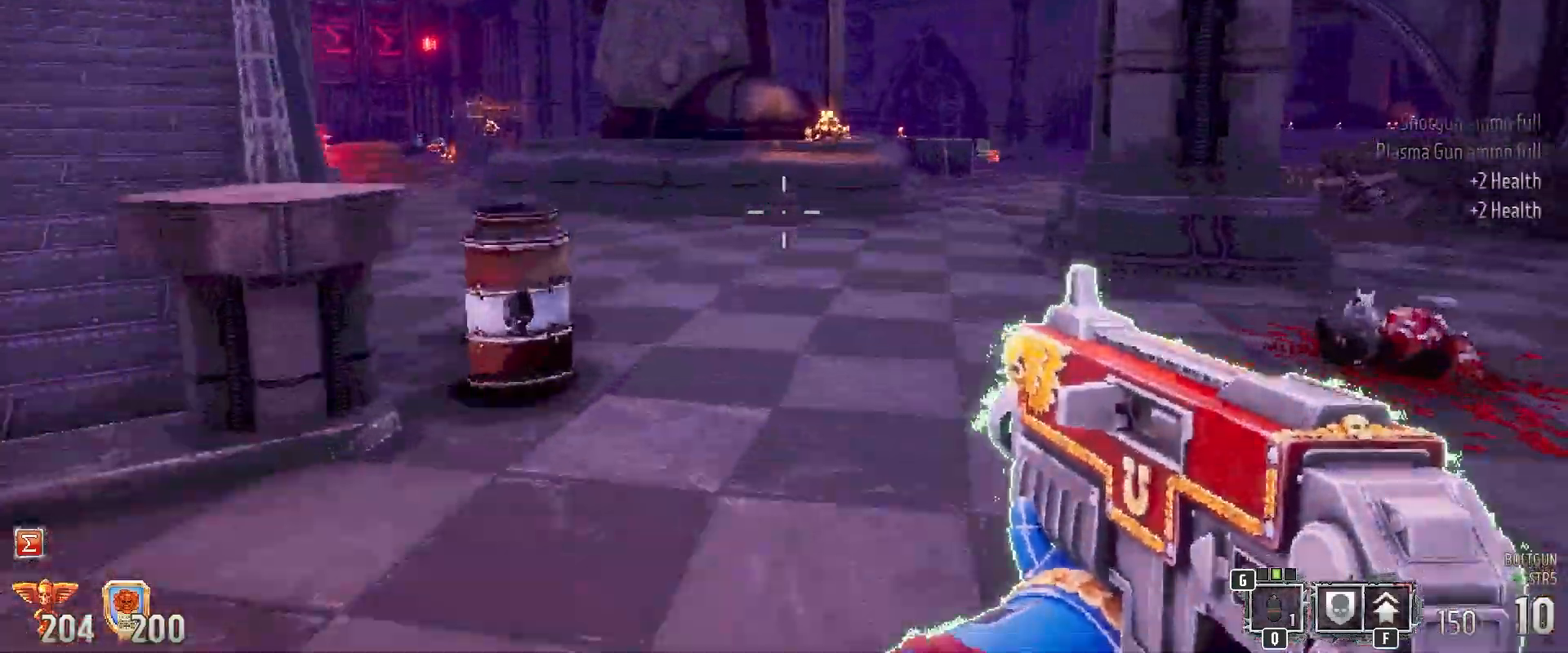
Gameplay with keyboard and mouse; each line is a JSON object with the keys and mouse buttons held at the frame after it. "events" lists presses ("down") and releases ("up") of "1", "2", "3", "4", "5", "a", "alt", "b", "c", "ctrl", "d", "e", "f", "g", "q", "r", "s", "shift", "space", "t", "tab", "tilde", "v", "w", "x", "z", "mouse_left", "mouse_wheel", "mouse_right", "mouse_mb4" and "mouse_mb5" between this image and that frame as [ms after this image, input, new state], when the widget could be followed in between. "mouse_left", "mouse_wheel", "mouse_right", "mouse_mb4", "mouse_mb5" = the "left", "wheel", "right", "mb4", "mb5" buttons of the "mouse" list. No other keys are recorded. "wheel" means that the mouse wheel is clicked or scrolled. Mouse movement is not recorded.
{"keys": ["shift", "w"], "mouse": [], "events": []}
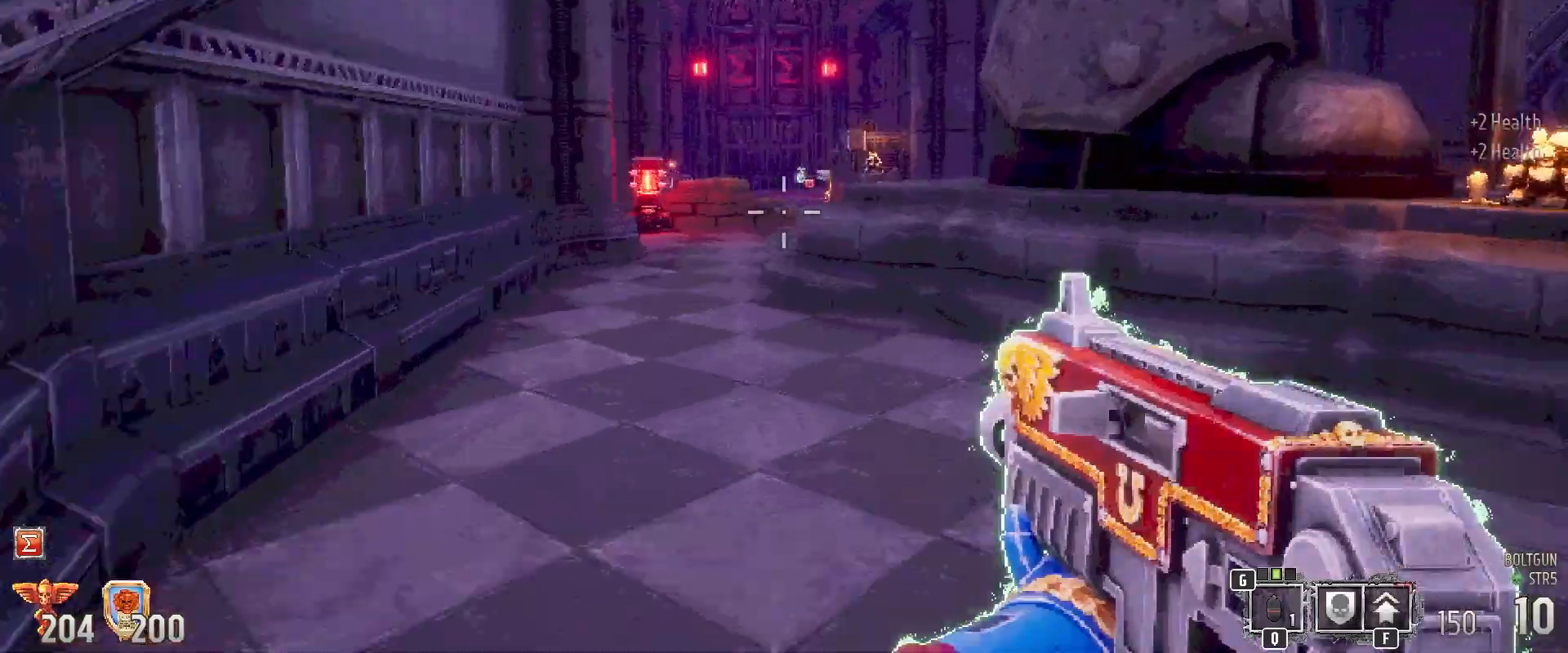
{"keys": ["shift", "w"], "mouse": [], "events": [[150, "space", "down"], [467, "space", "up"]]}
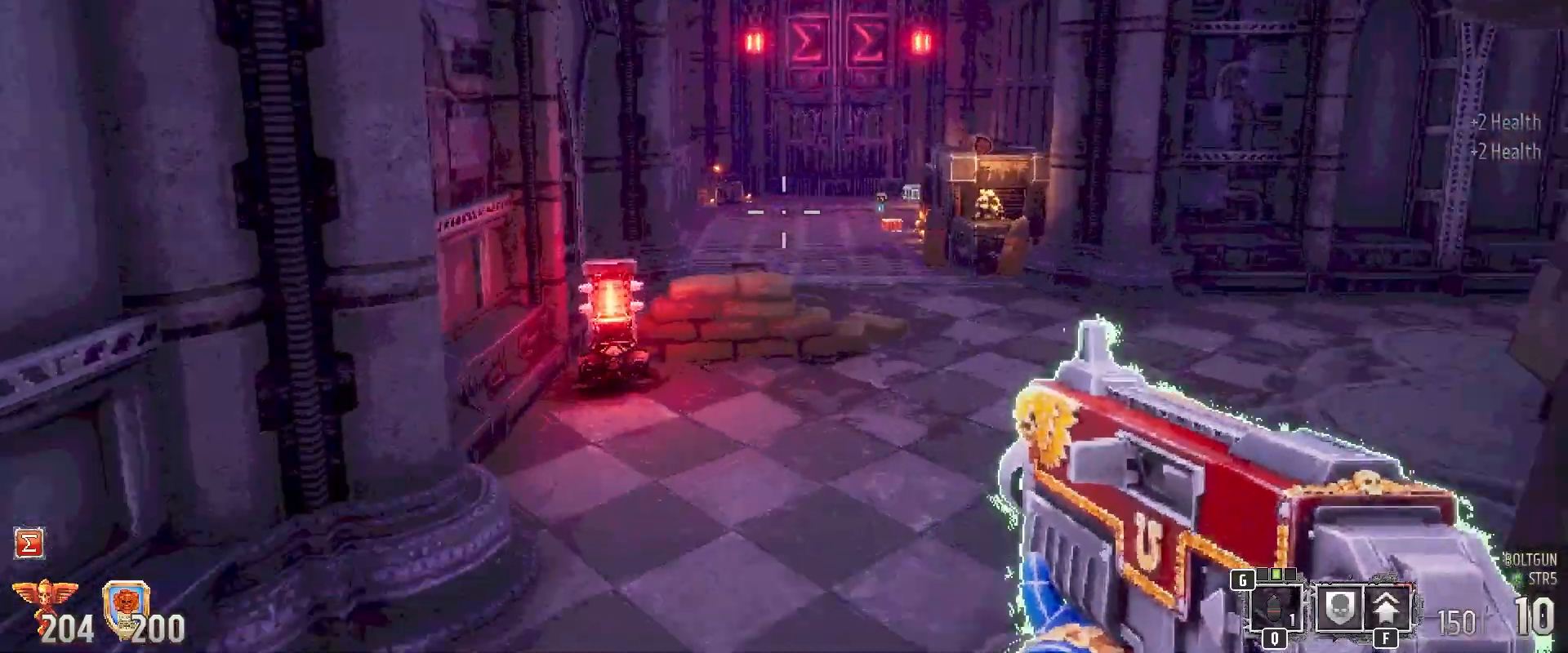
{"keys": ["shift", "w"], "mouse": [], "events": []}
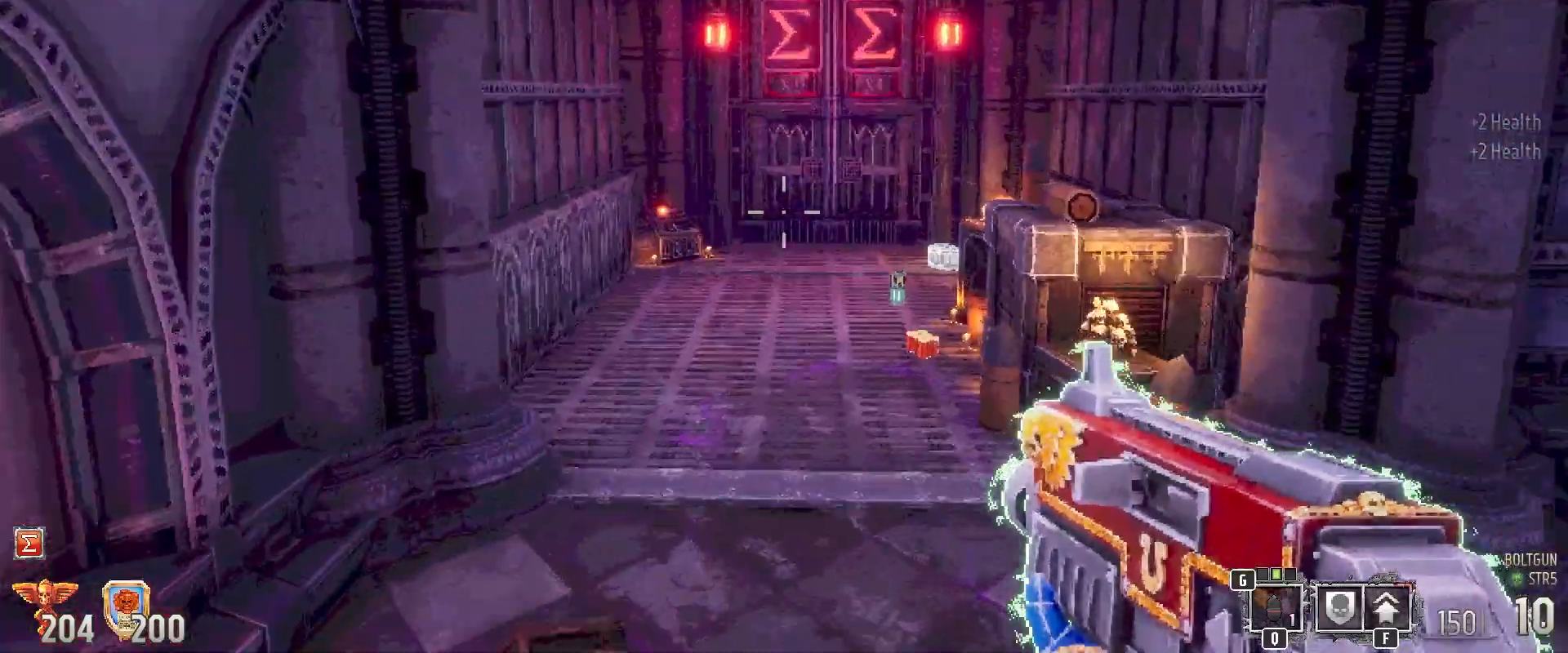
{"keys": ["shift", "w"], "mouse": [], "events": []}
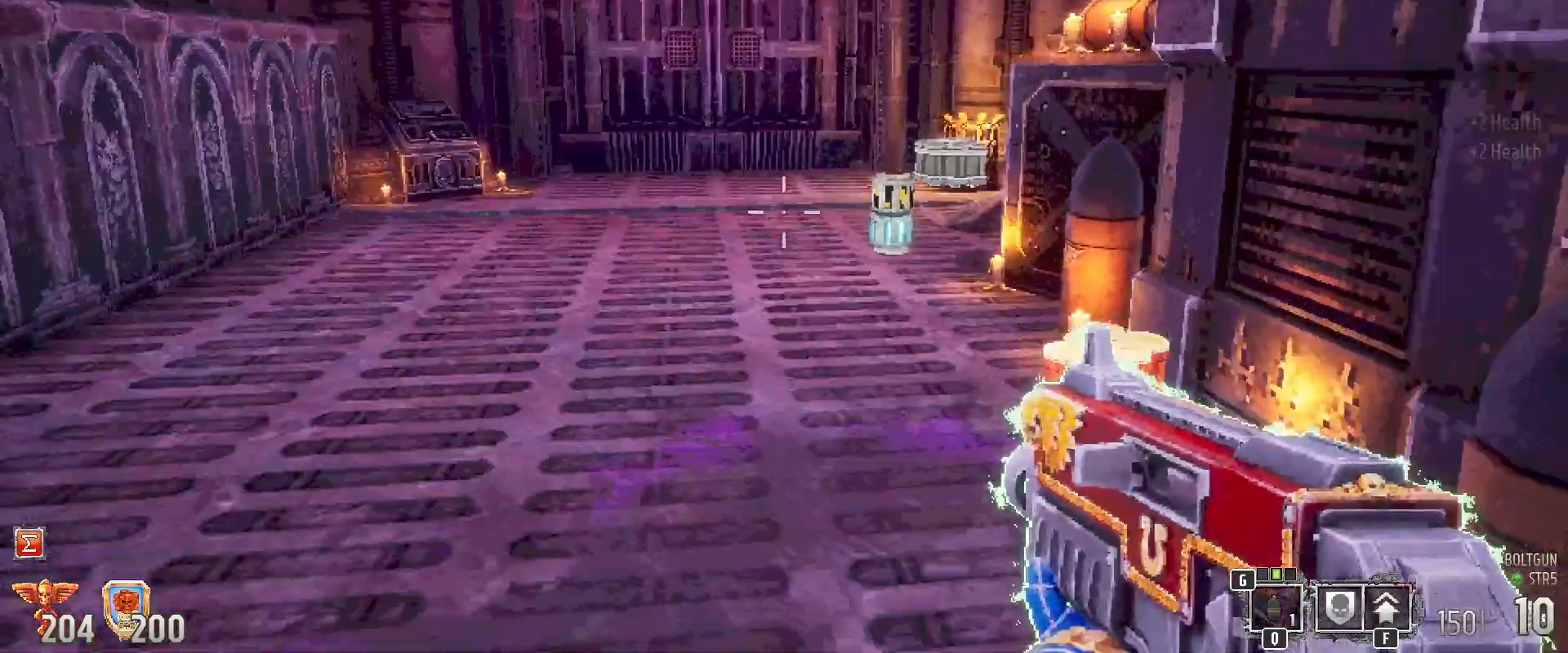
{"keys": ["shift"], "mouse": [], "events": [[467, "w", "up"]]}
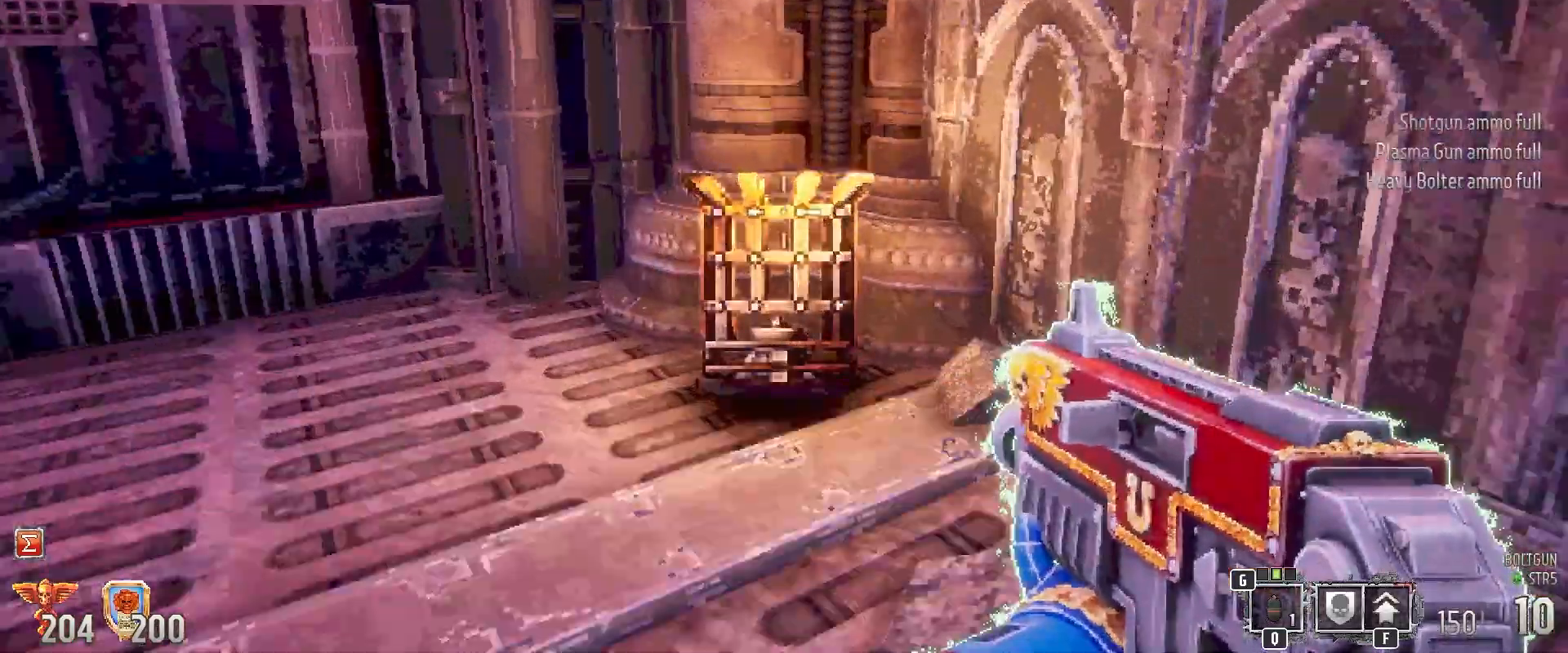
{"keys": ["w"], "mouse": [], "events": [[67, "a", "down"], [250, "w", "down"], [400, "a", "up"], [483, "shift", "up"]]}
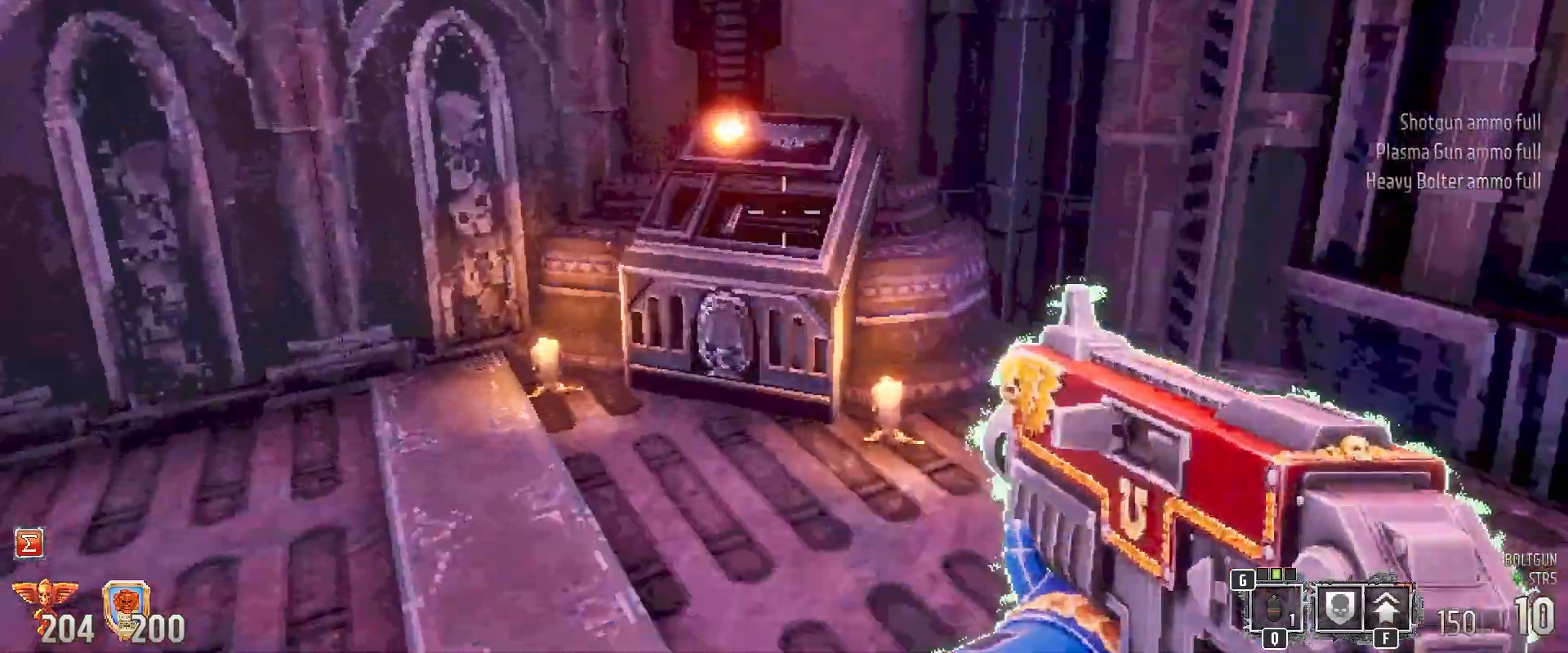
{"keys": [], "mouse": [], "events": [[83, "e", "down"], [133, "w", "up"], [167, "e", "up"], [417, "s", "down"], [450, "s", "up"]]}
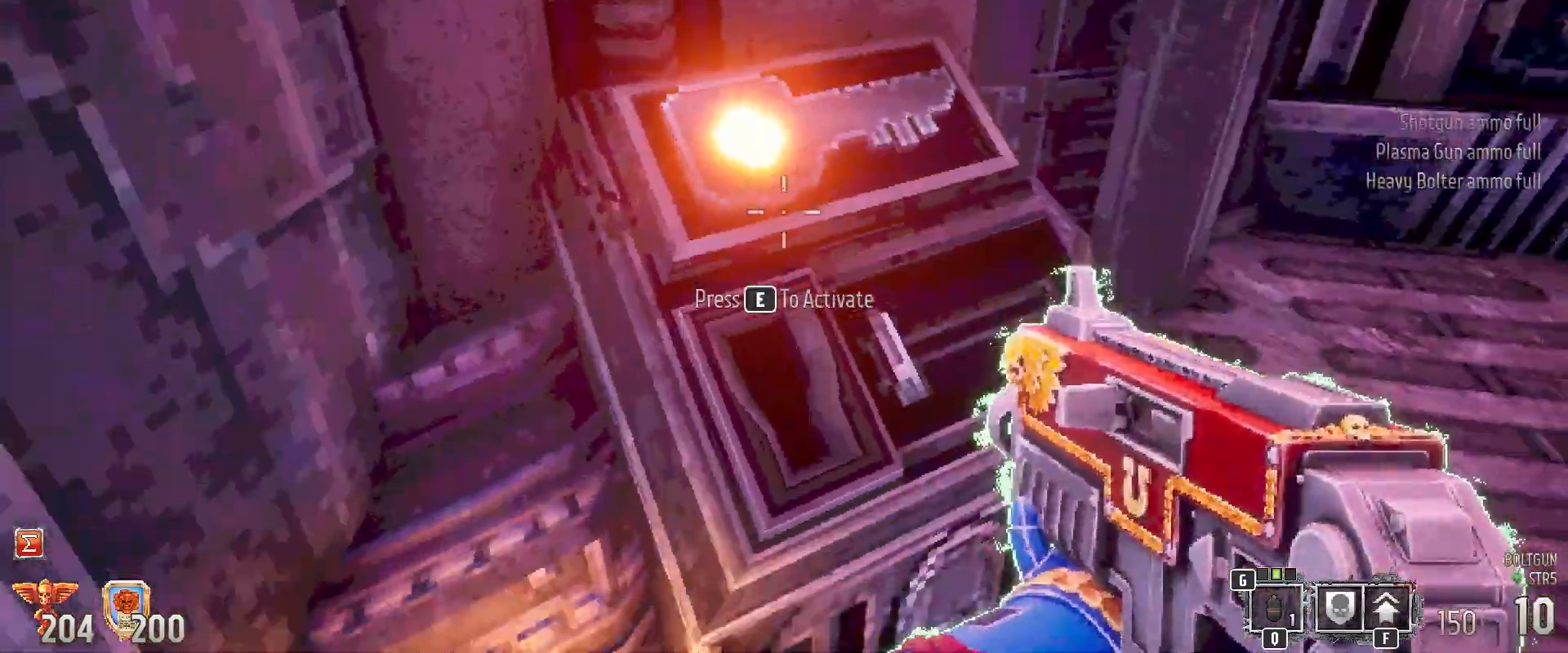
{"keys": [], "mouse": [], "events": [[183, "e", "down"], [283, "e", "up"]]}
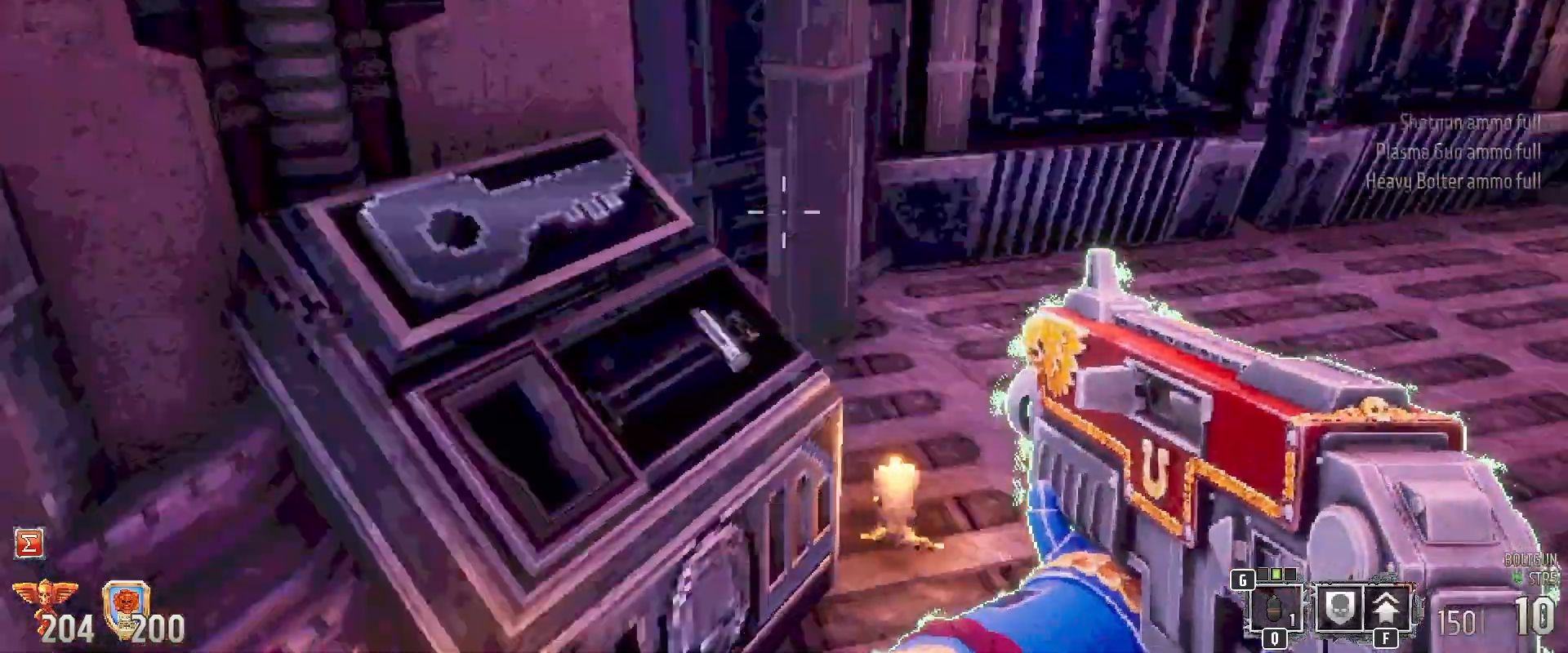
{"keys": [], "mouse": [], "events": [[67, "d", "down"], [350, "d", "up"]]}
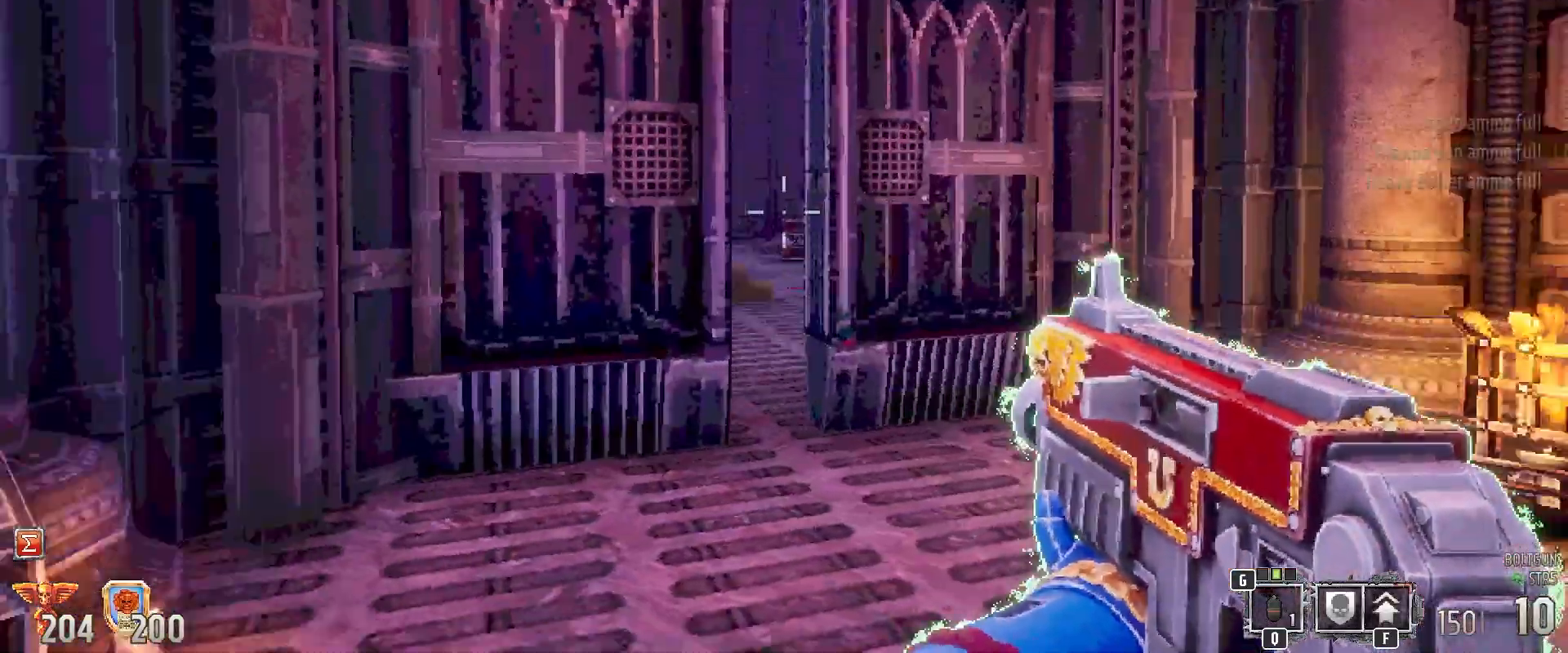
{"keys": [], "mouse": [], "events": [[133, "w", "down"], [450, "w", "up"]]}
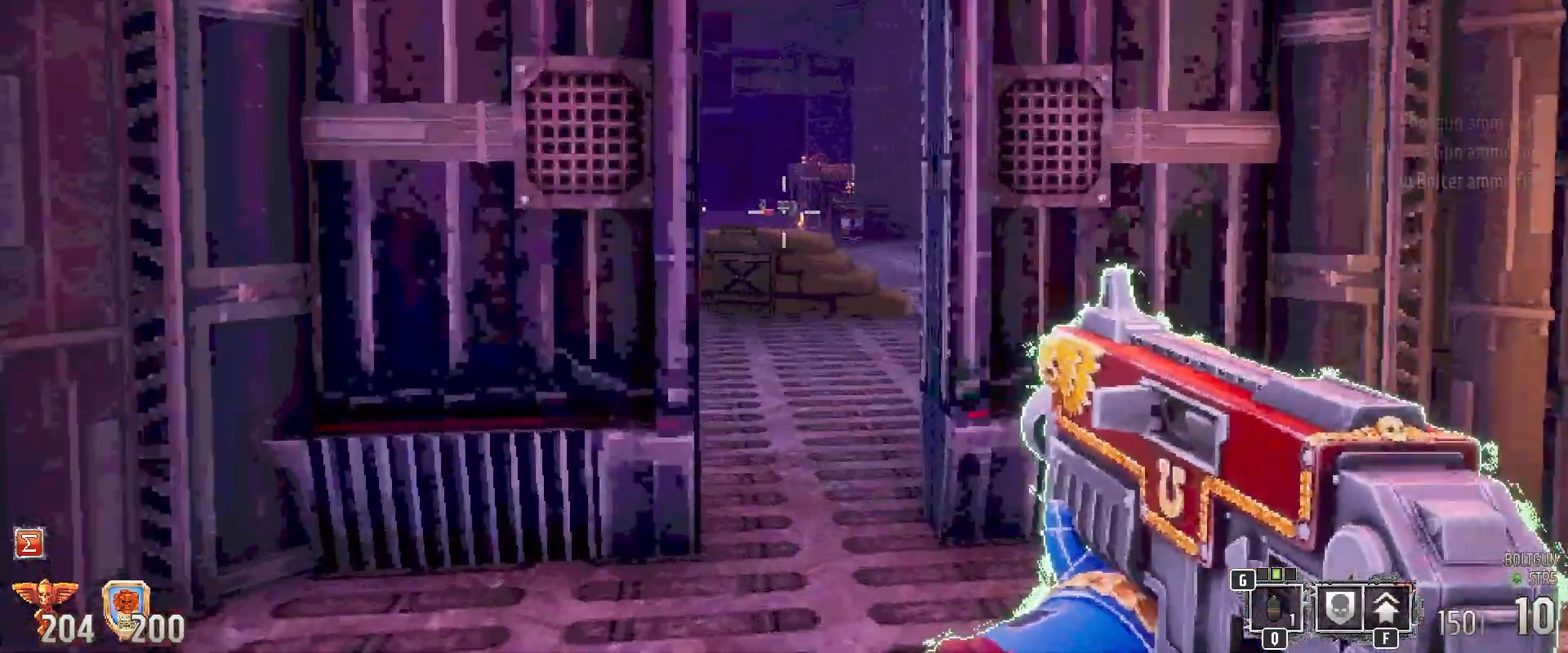
{"keys": [], "mouse": [], "events": [[233, "w", "down"], [467, "w", "up"]]}
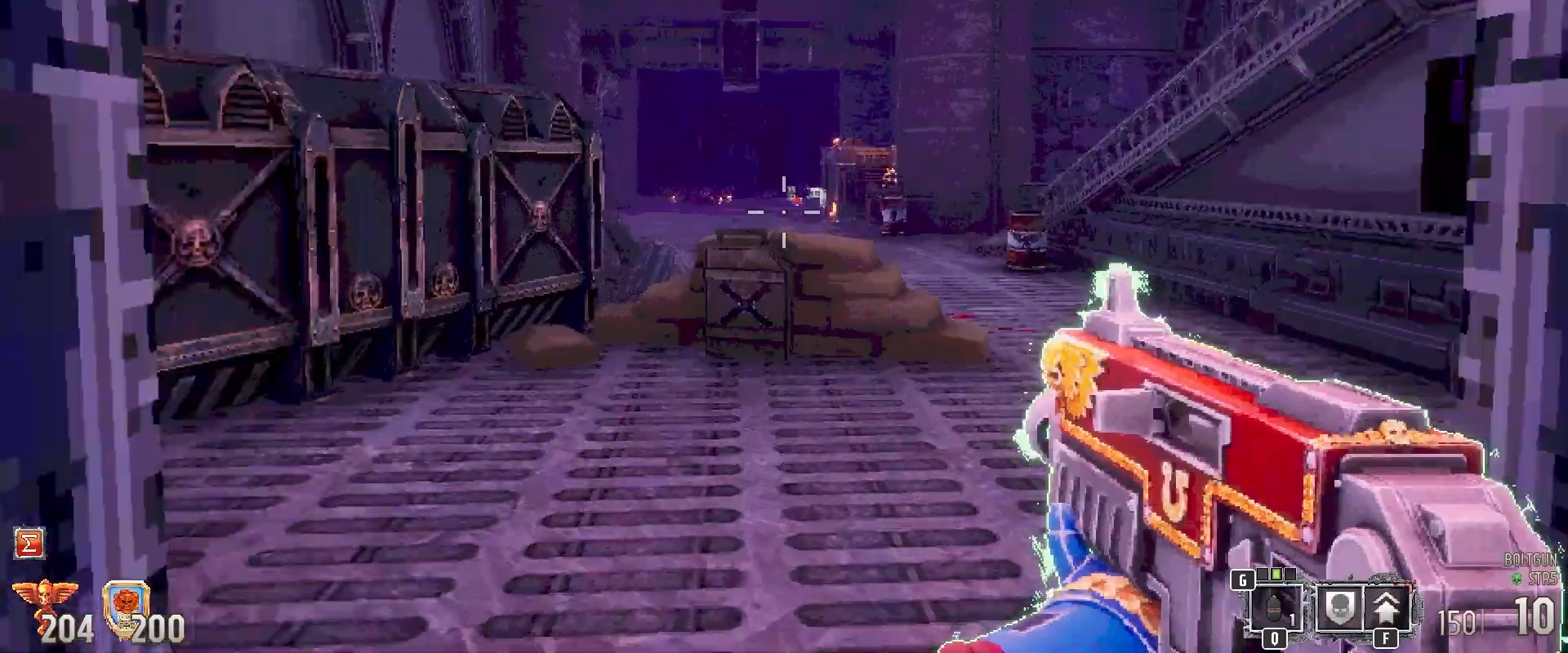
{"keys": [], "mouse": [], "events": []}
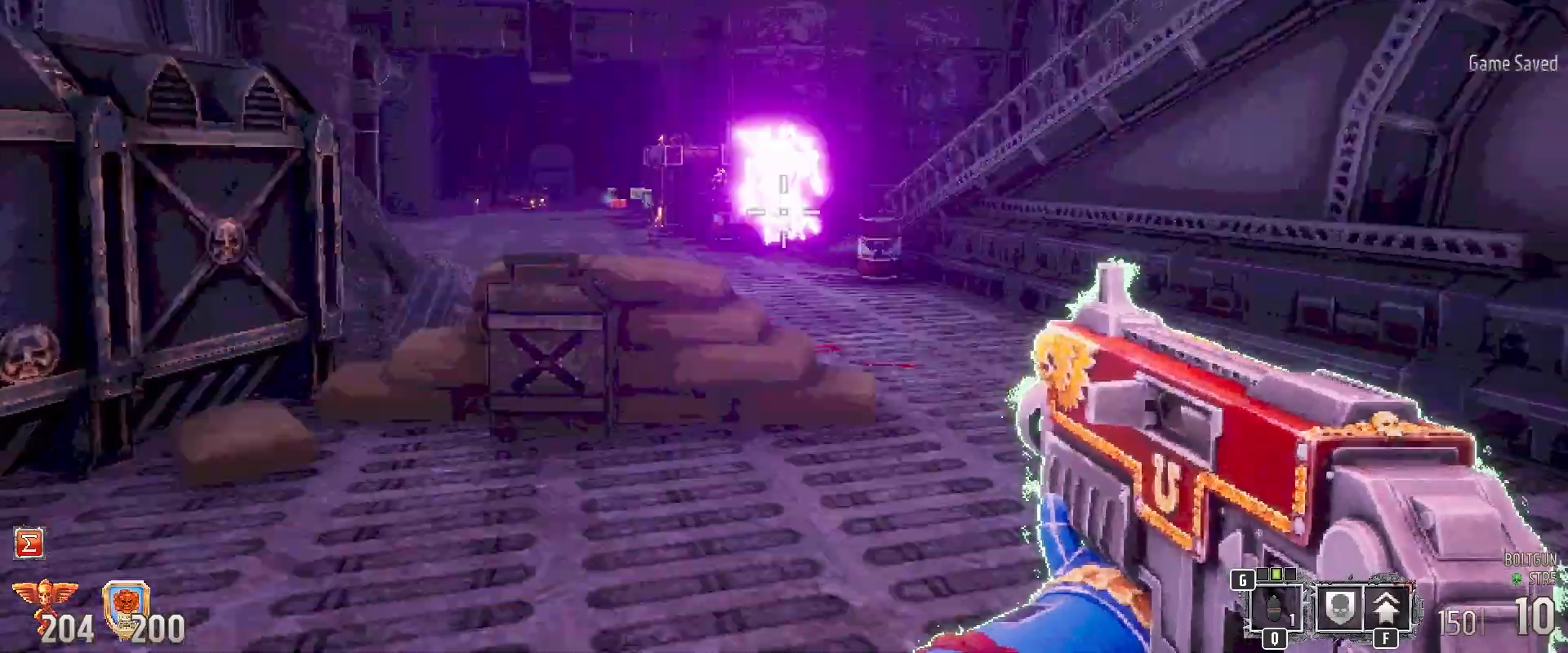
{"keys": [], "mouse": [], "events": []}
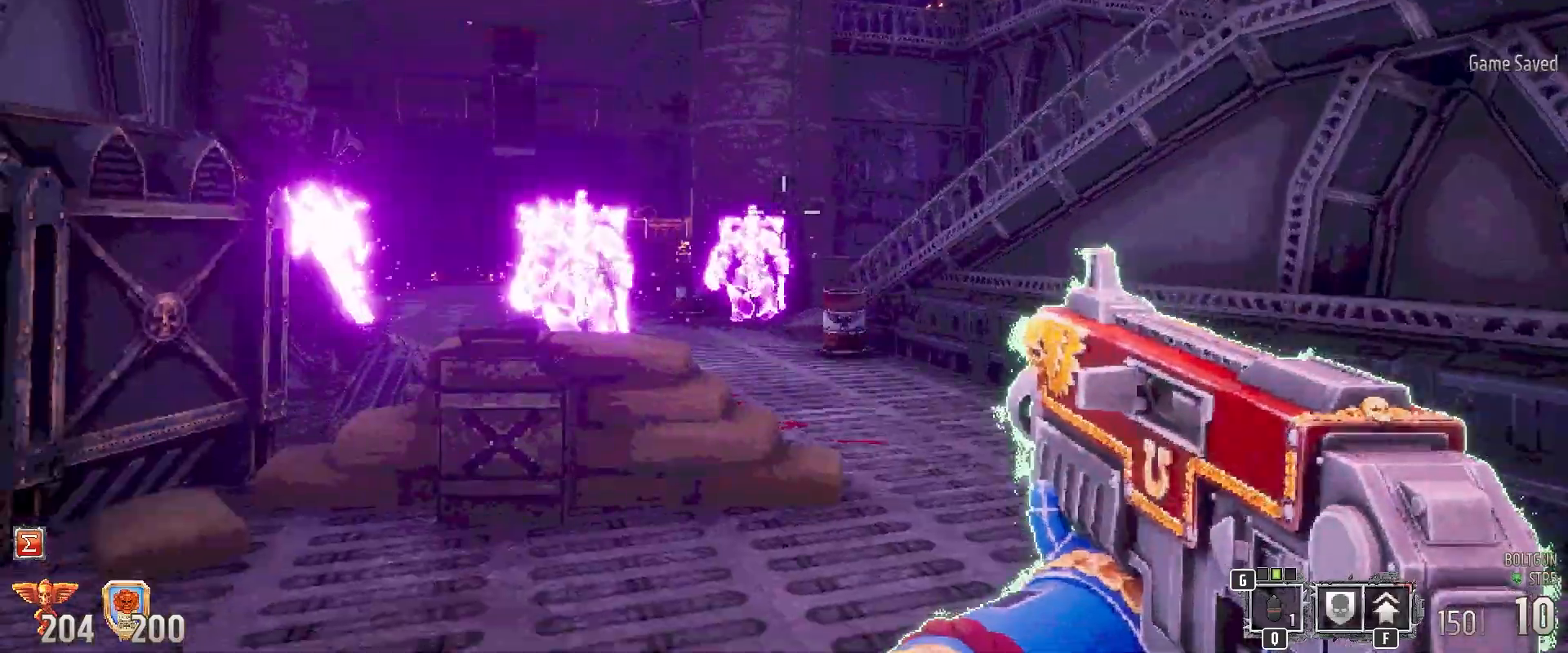
{"keys": ["s"], "mouse": ["left"], "events": [[100, "s", "down"], [233, "mouse_left", "down"]]}
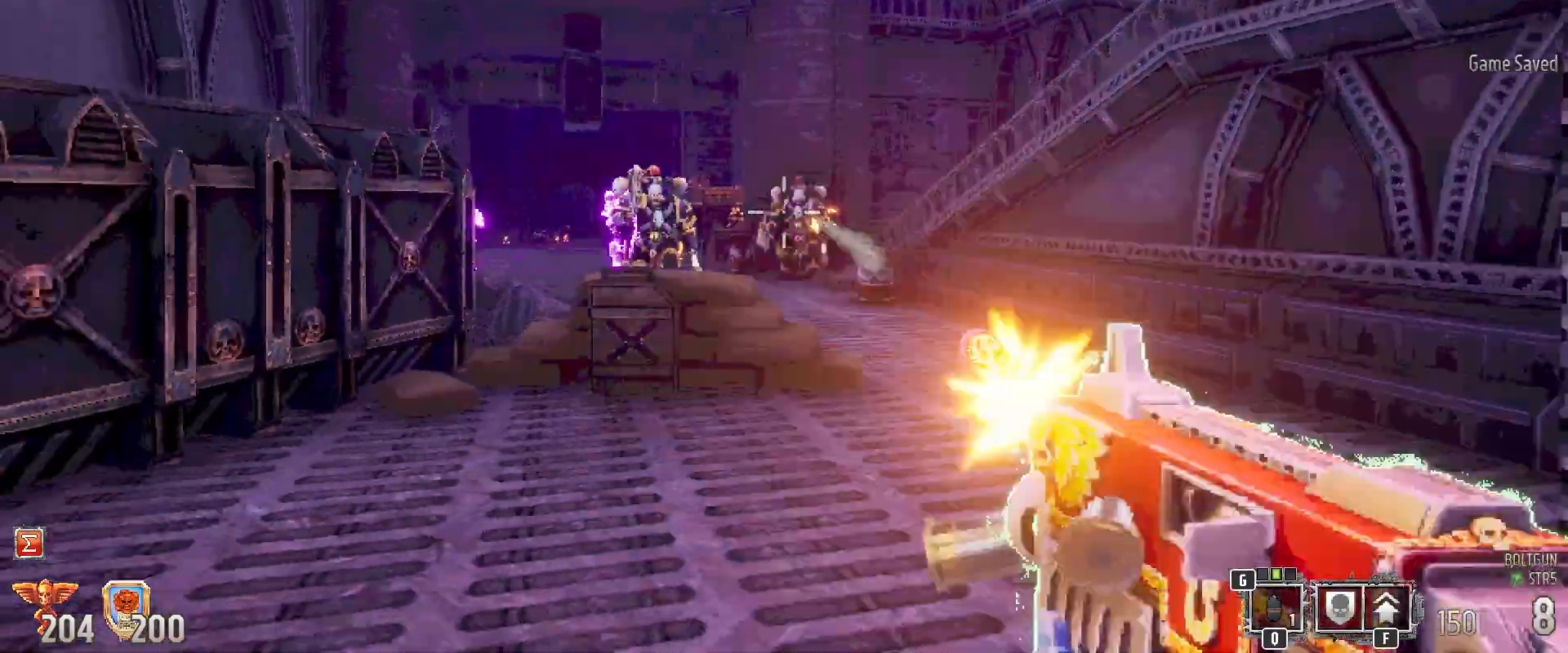
{"keys": ["s"], "mouse": [], "events": [[67, "s", "up"], [117, "mouse_left", "up"], [217, "q", "down"], [350, "q", "up"], [433, "s", "down"]]}
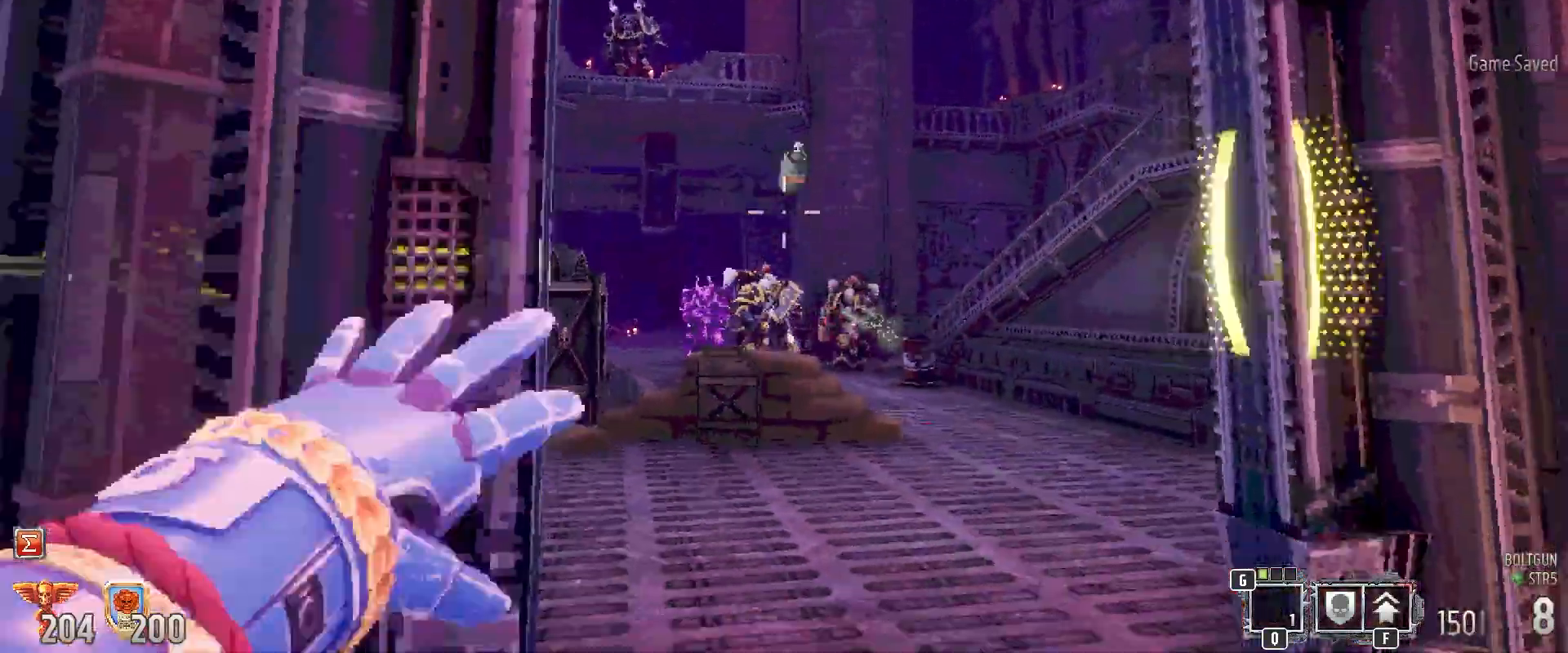
{"keys": ["s"], "mouse": ["left"], "events": [[183, "d", "down"], [417, "d", "up"], [417, "mouse_left", "down"]]}
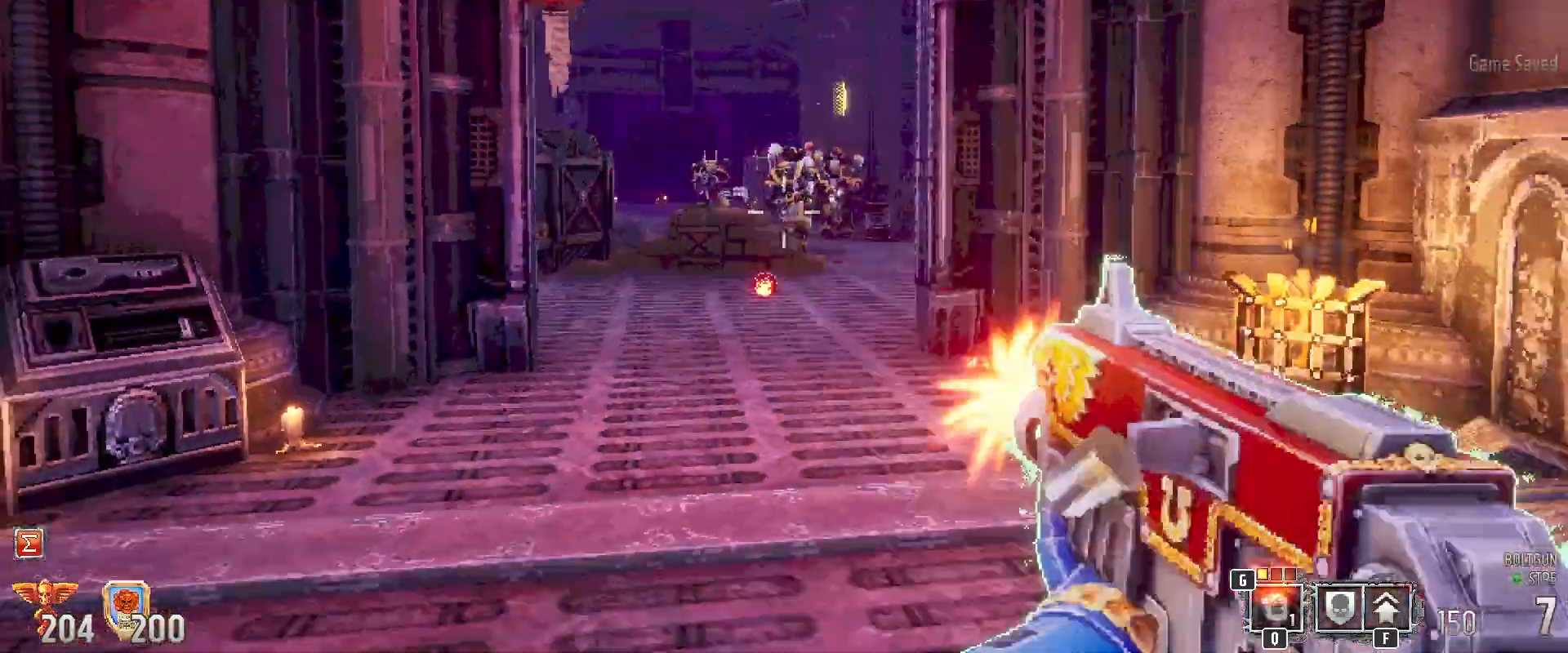
{"keys": ["a", "s"], "mouse": ["left"], "events": [[467, "a", "down"]]}
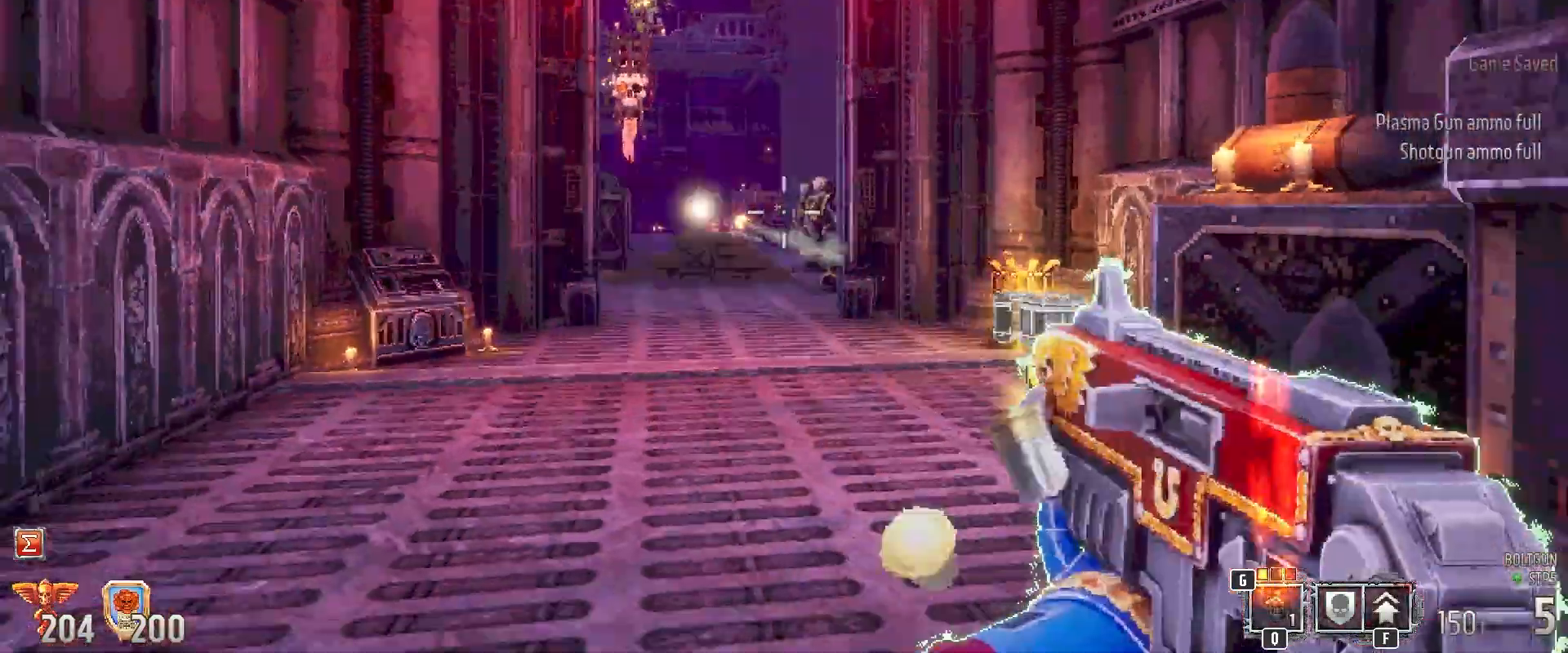
{"keys": ["s"], "mouse": ["left"], "events": [[167, "a", "up"]]}
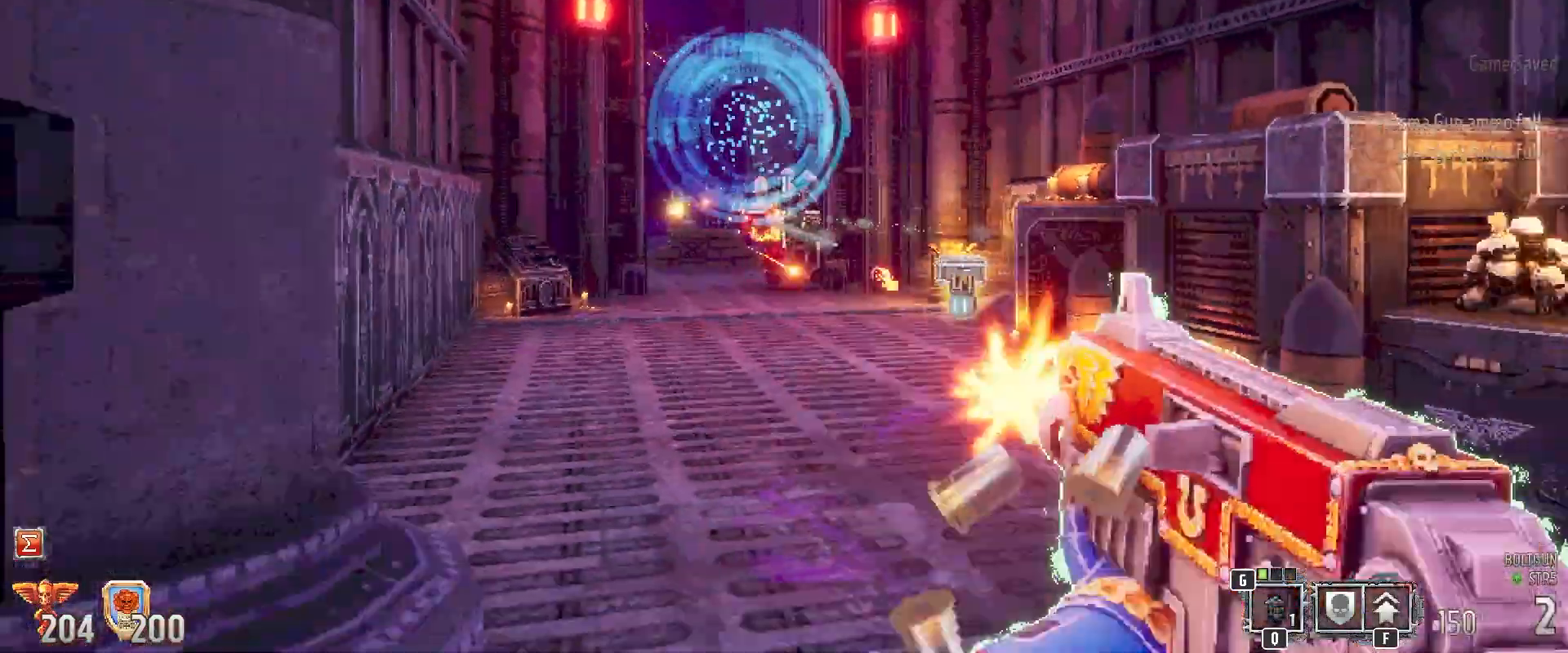
{"keys": ["s"], "mouse": ["left"], "events": []}
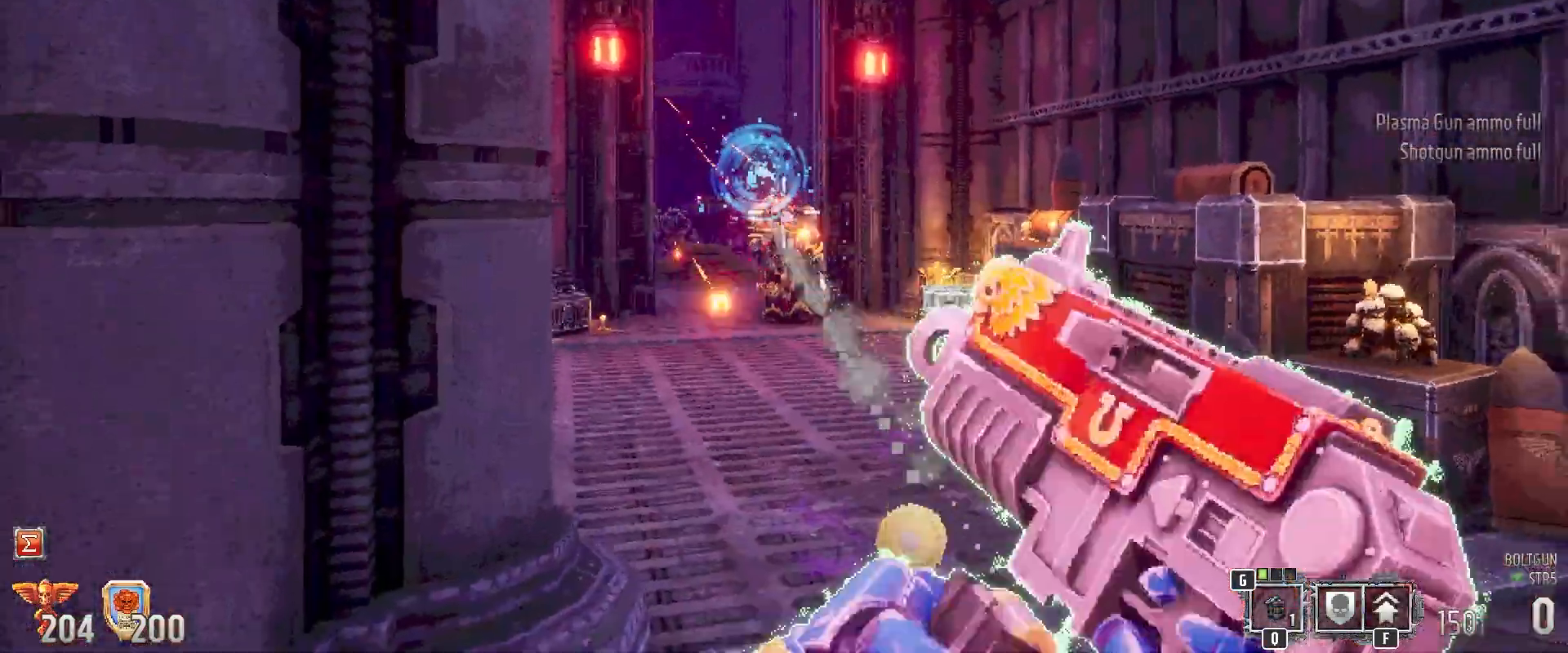
{"keys": ["s"], "mouse": ["left"], "events": [[233, "d", "down"], [233, "s", "up"], [417, "s", "down"], [467, "d", "up"]]}
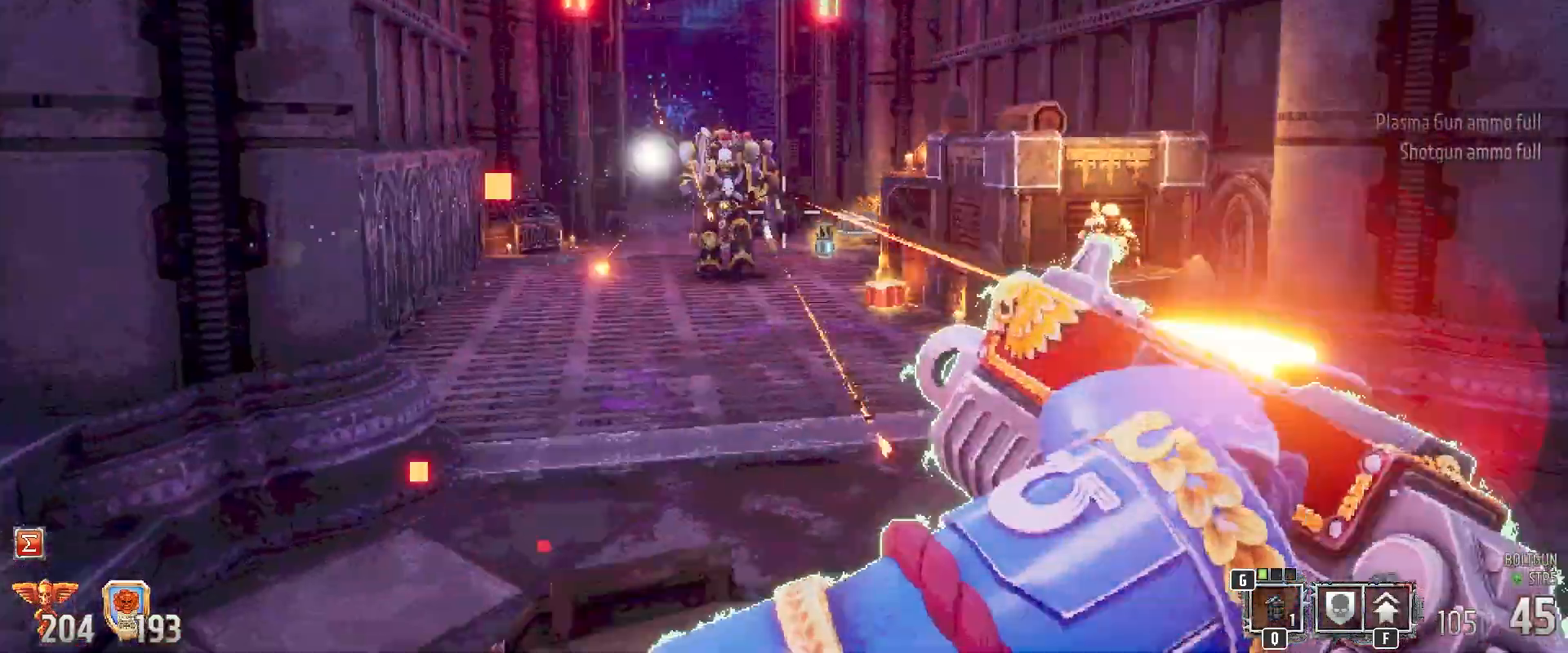
{"keys": ["a", "s"], "mouse": ["left"]}
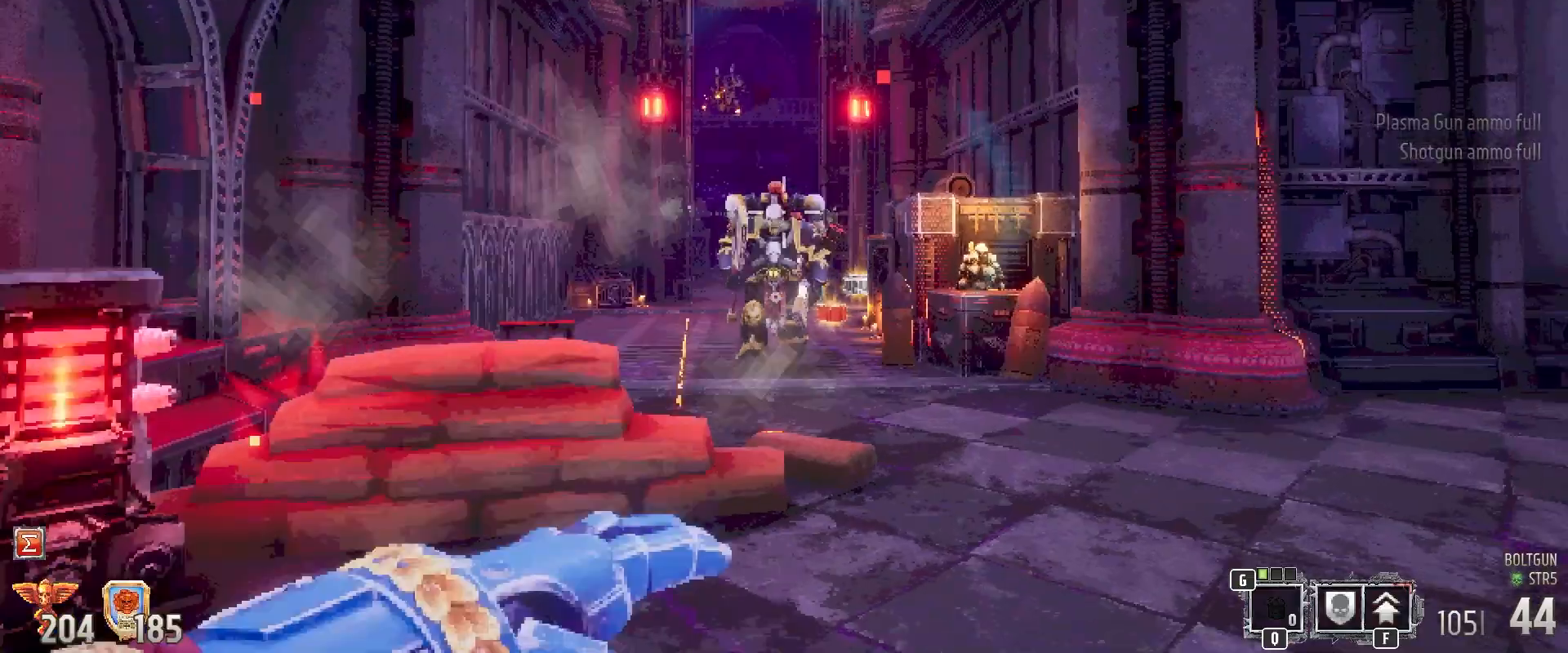
{"keys": ["a", "s"], "mouse": ["left"], "events": []}
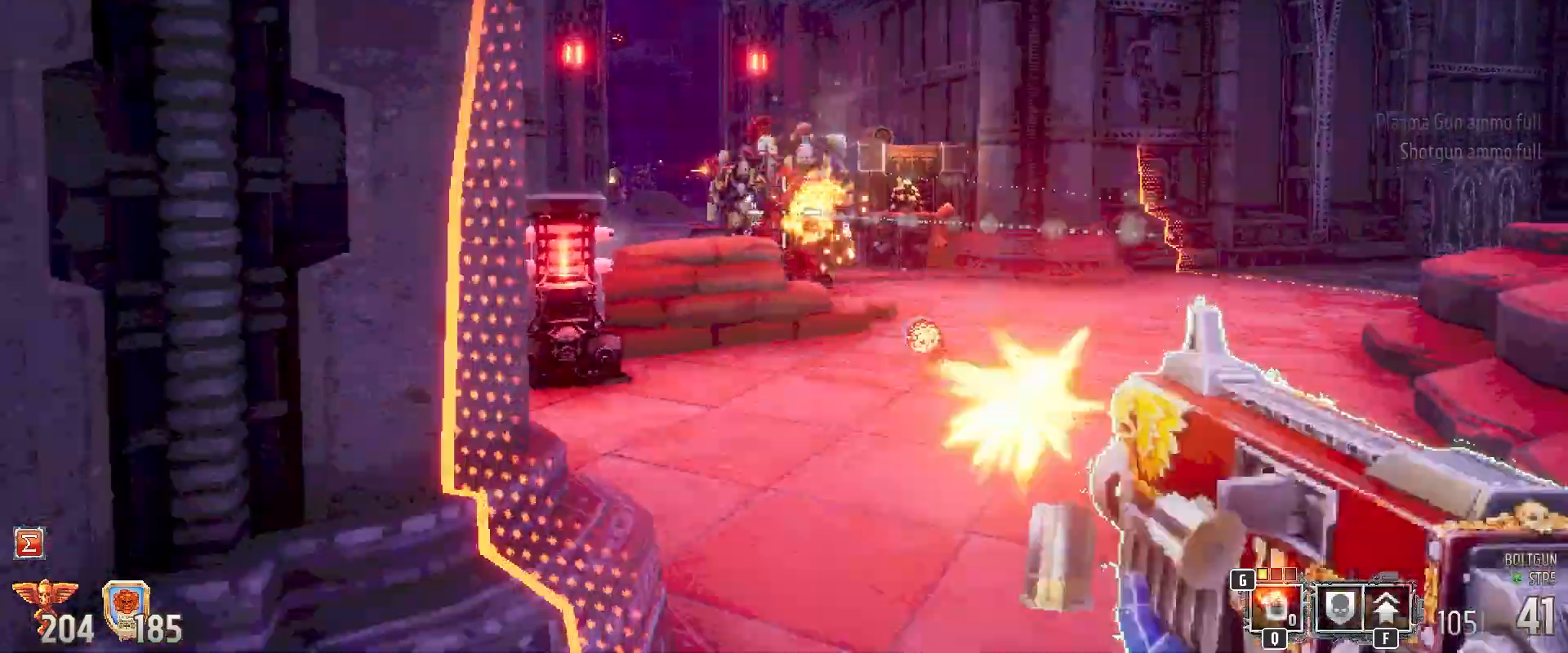
{"keys": ["s"], "mouse": [], "events": [[50, "a", "up"], [200, "mouse_left", "up"], [283, "4", "down"], [417, "4", "up"]]}
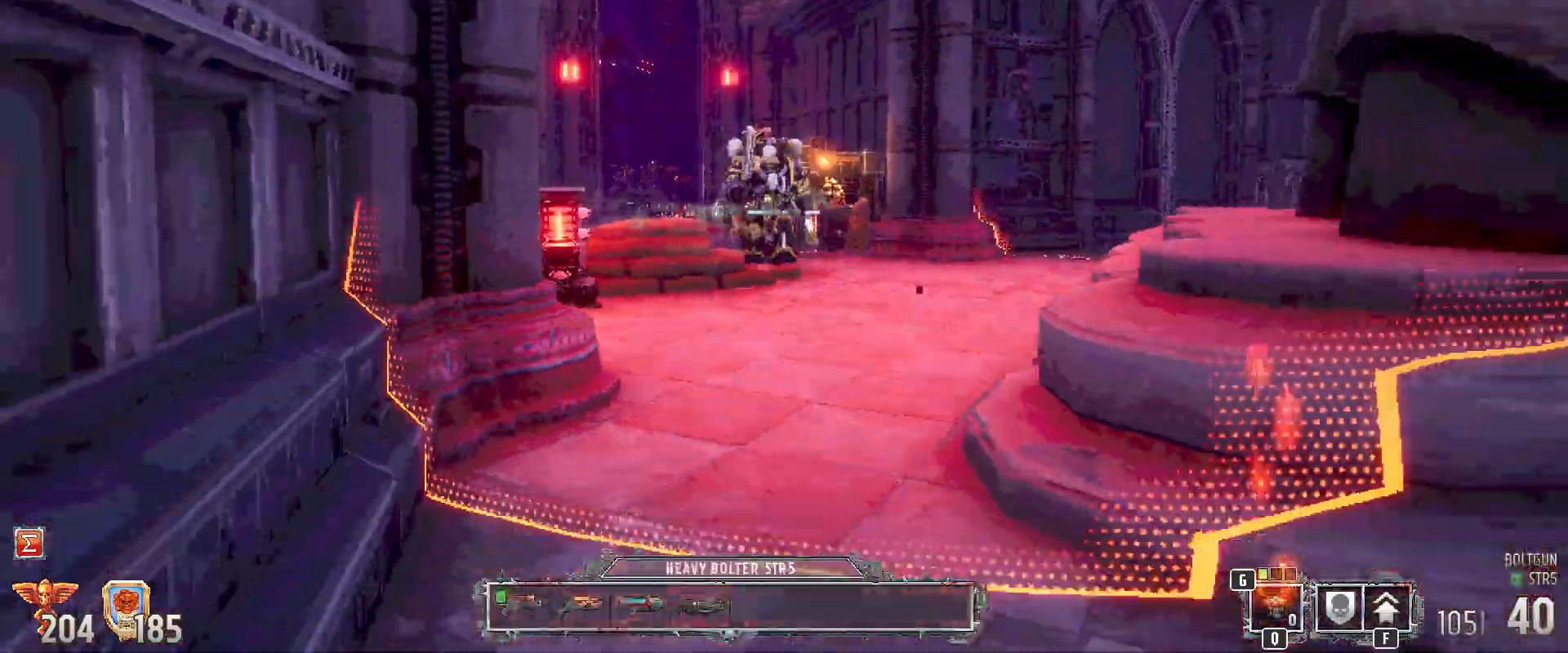
{"keys": ["s"], "mouse": ["left"], "events": [[117, "mouse_left", "down"]]}
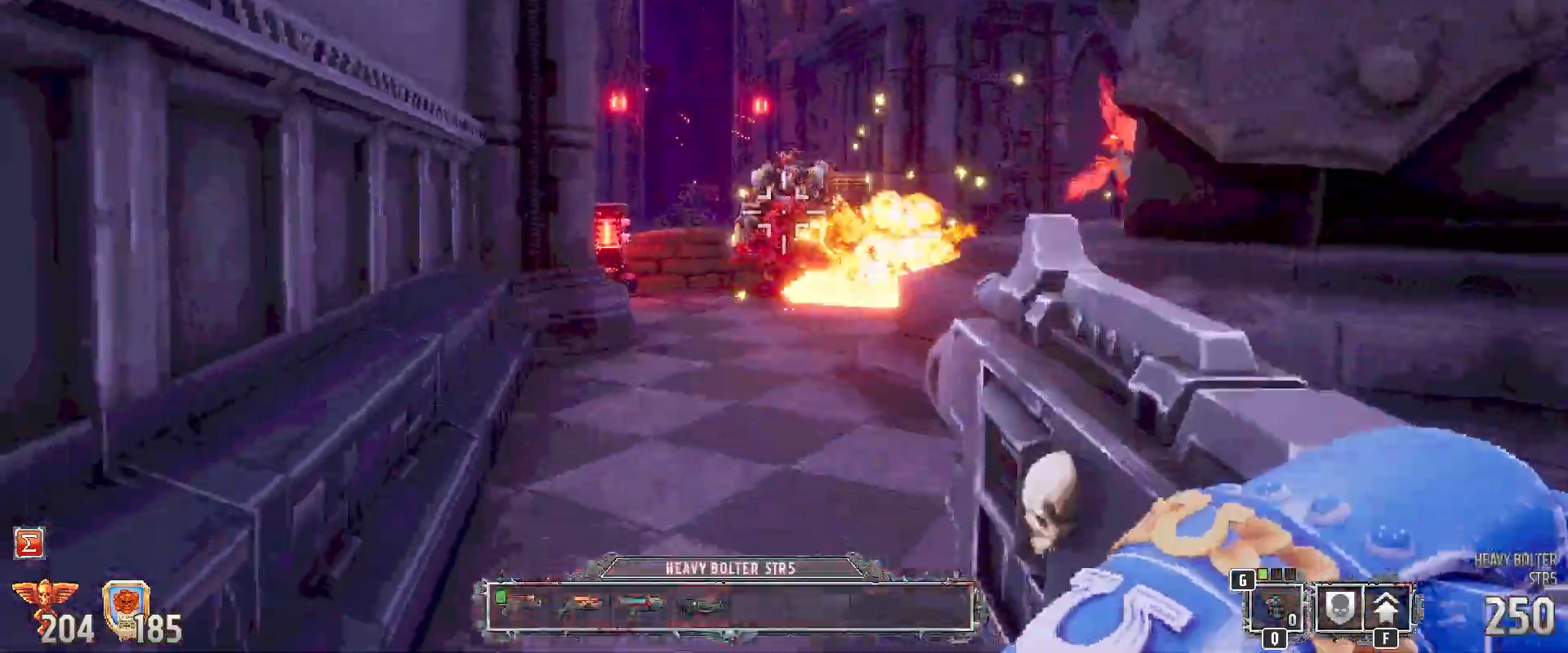
{"keys": ["s"], "mouse": ["left"], "events": []}
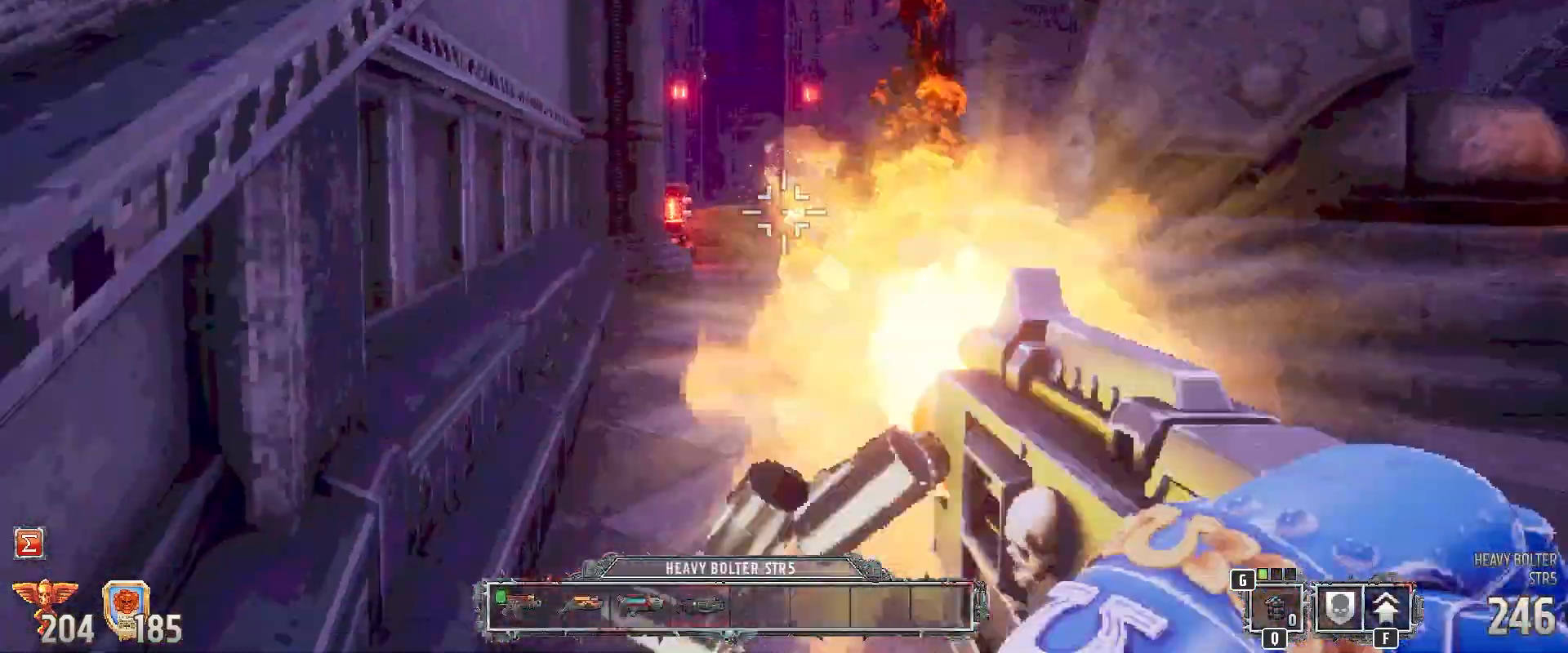
{"keys": ["s"], "mouse": ["left"], "events": []}
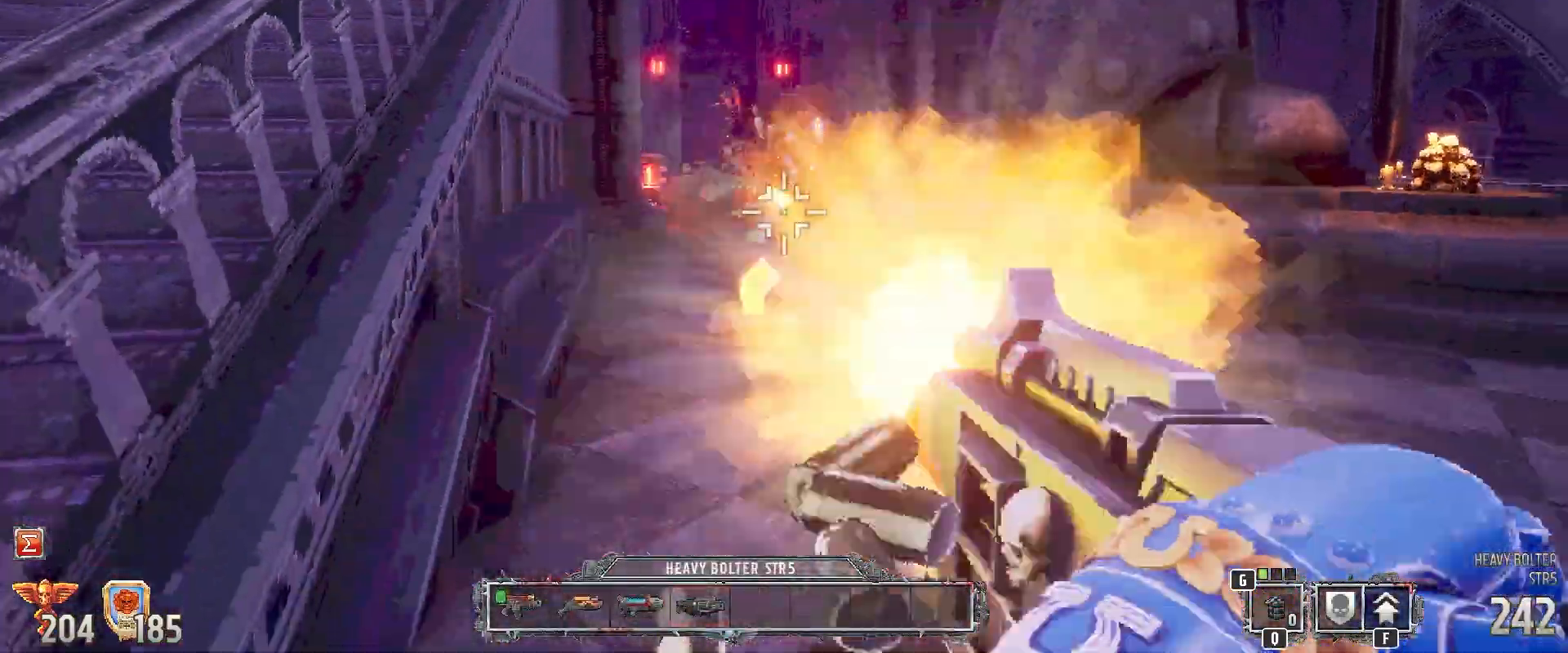
{"keys": ["s"], "mouse": ["left"], "events": []}
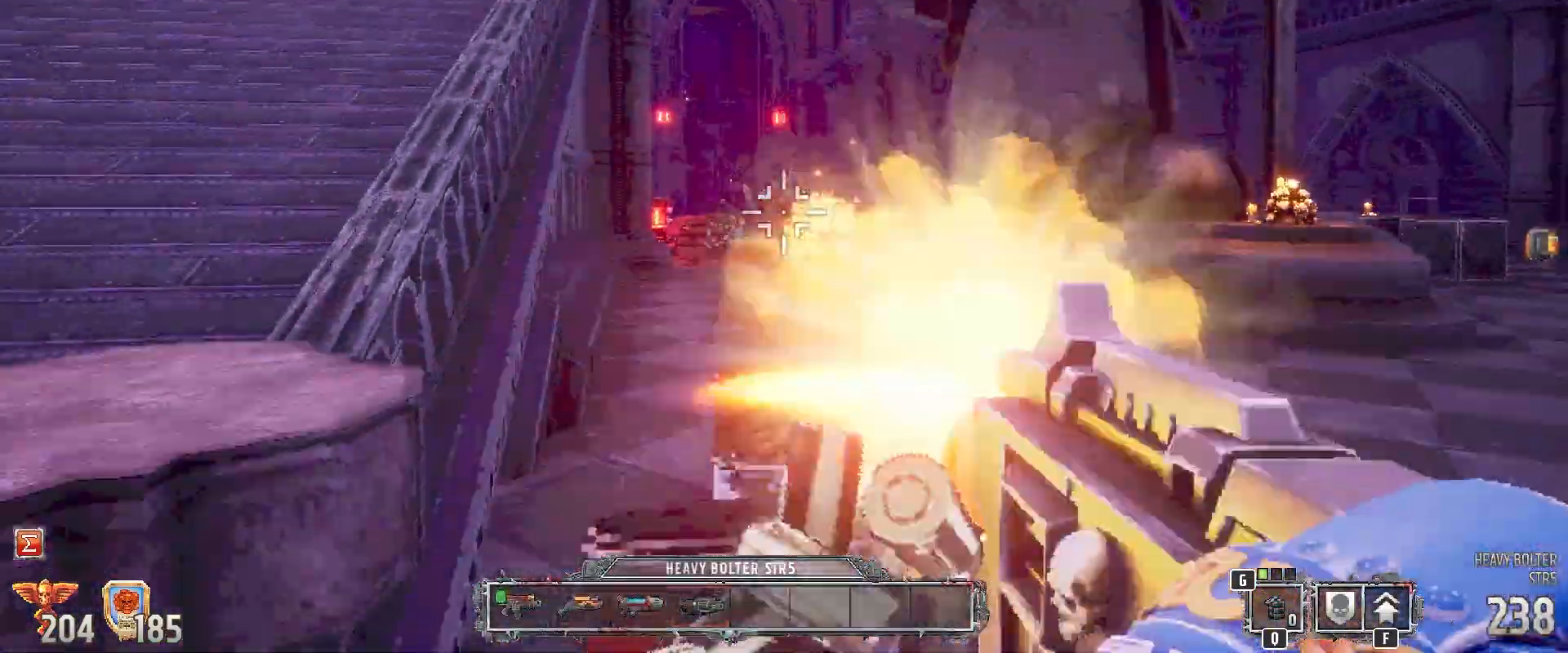
{"keys": [], "mouse": ["left"], "events": [[267, "s", "up"]]}
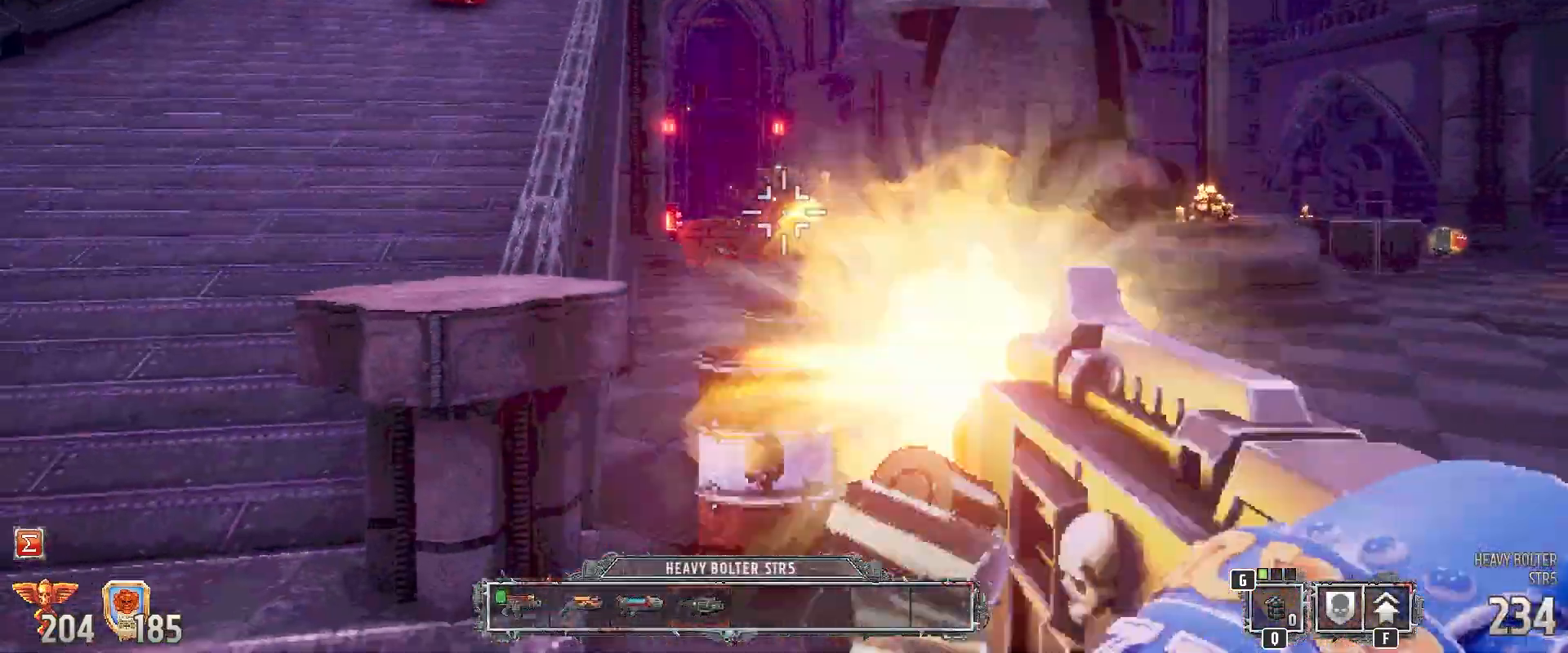
{"keys": [], "mouse": ["left"], "events": [[283, "a", "down"], [417, "a", "up"]]}
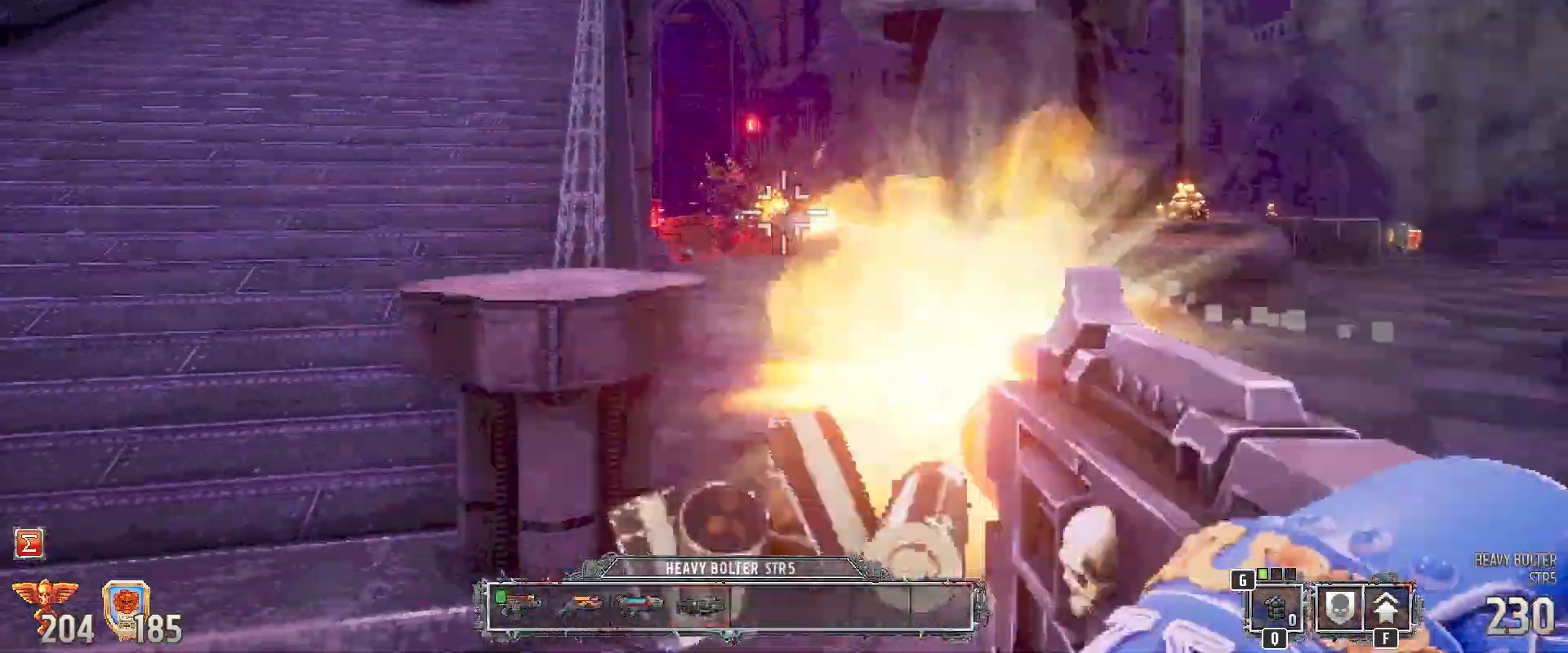
{"keys": [], "mouse": [], "events": [[167, "mouse_left", "up"]]}